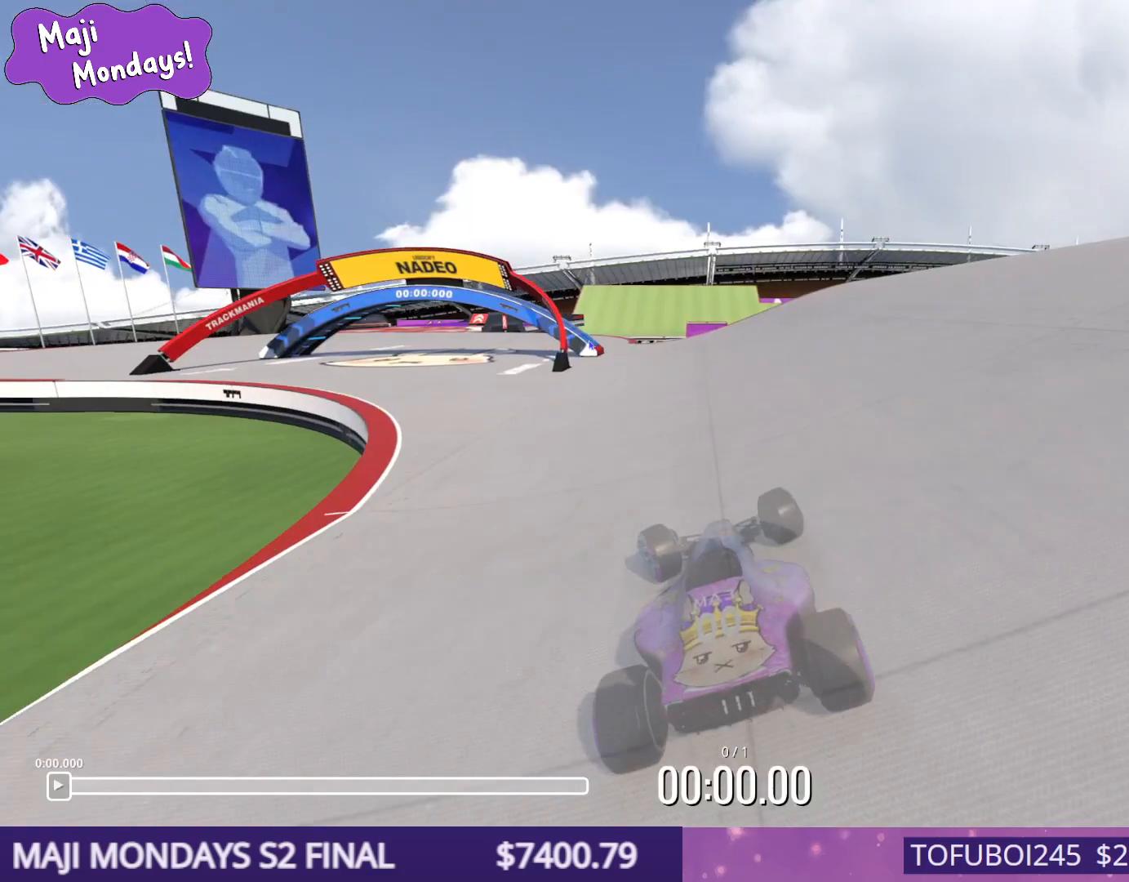
Gameplay with keyboard; each line is a JSON object with the keys held at the frame after it. "events" lists presses ("down") and releases ("up") of "down", "left", "right" and "up" between this image and that frame as [ms after this image, input, new state], when the widget could be followed in between. No other keys are recorded. Mouse input is not recorded.
{"keys": ["right", "up"], "events": [[450, "left", "up"], [467, "right", "down"]]}
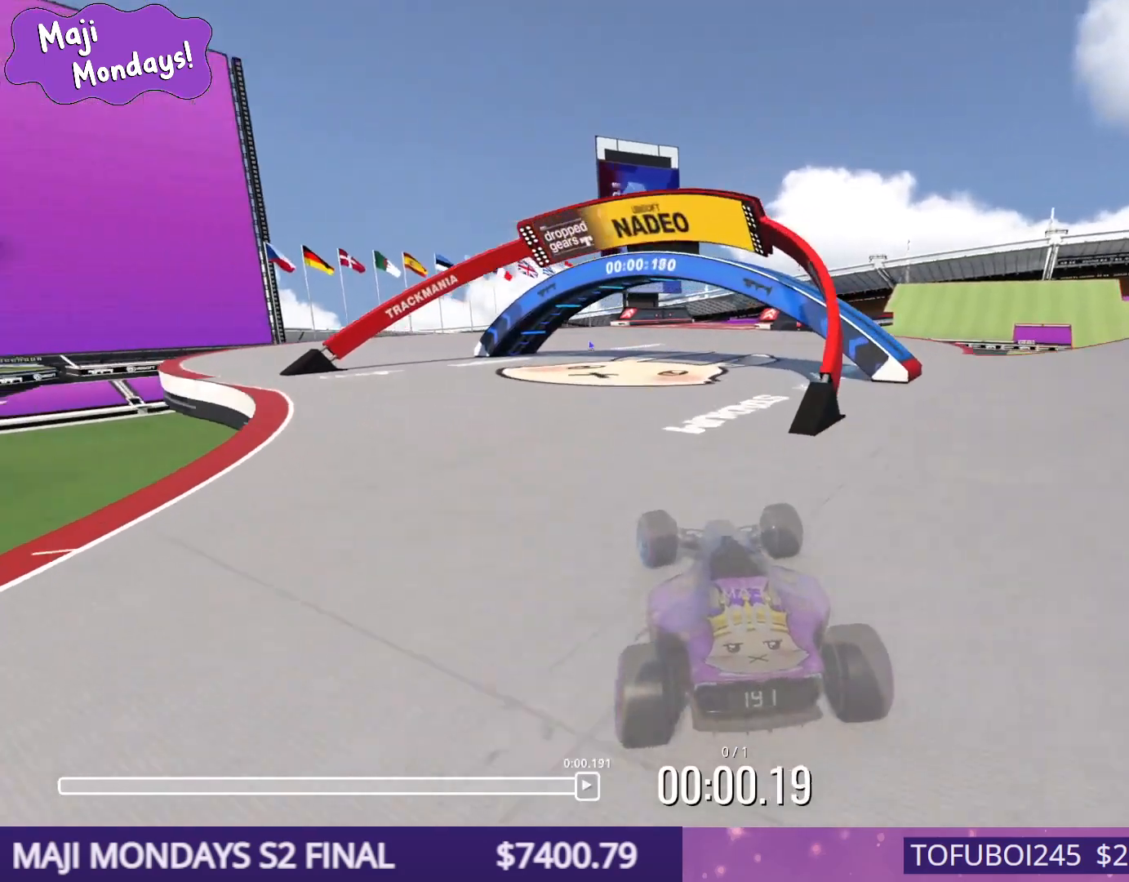
{"keys": ["left", "up"], "events": [[417, "left", "down"], [417, "right", "up"]]}
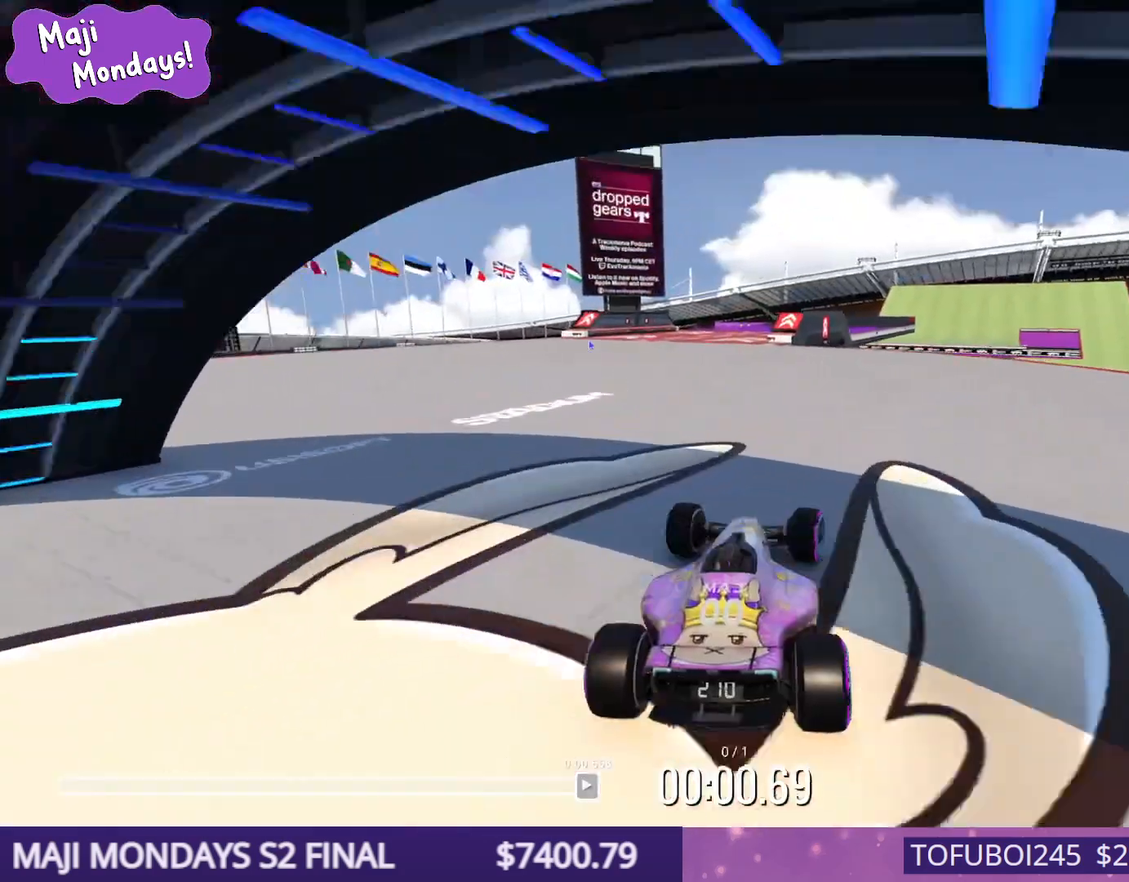
{"keys": ["right", "up"], "events": [[367, "left", "up"], [417, "right", "down"]]}
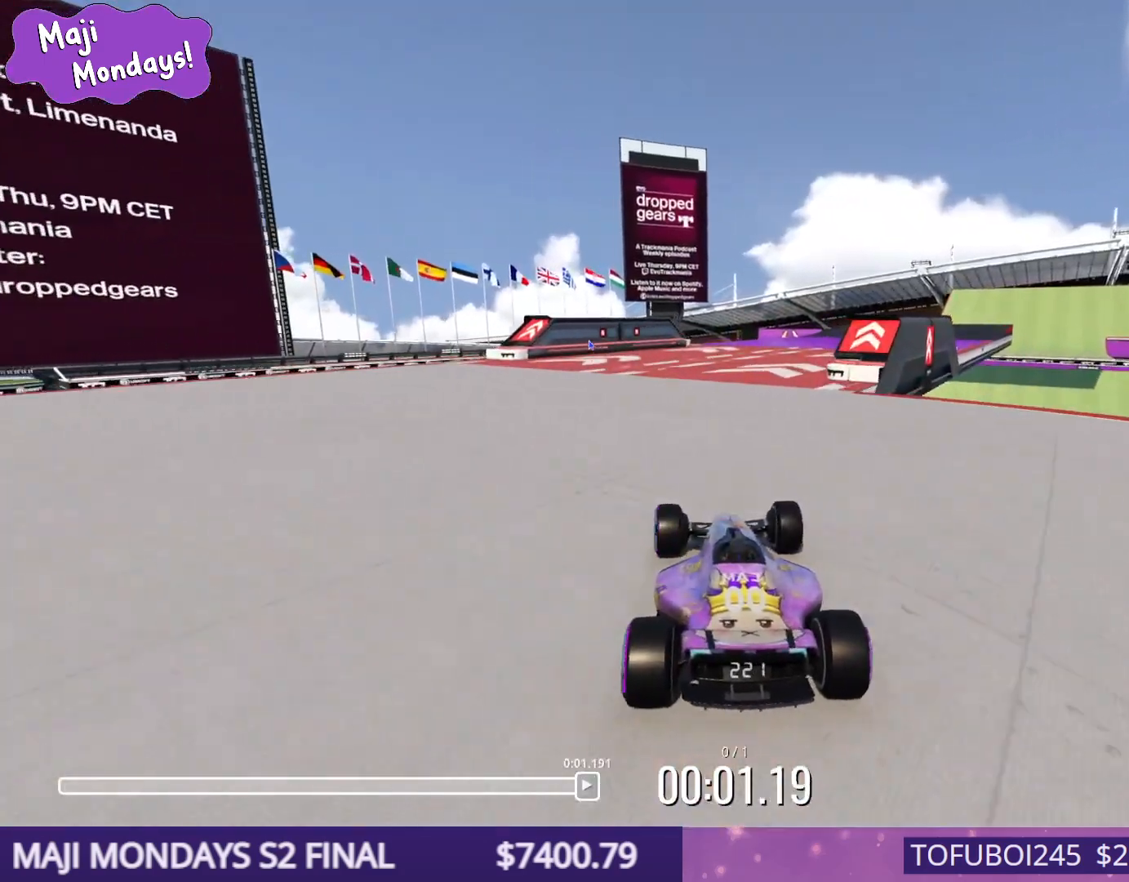
{"keys": ["up"], "events": [[417, "right", "up"]]}
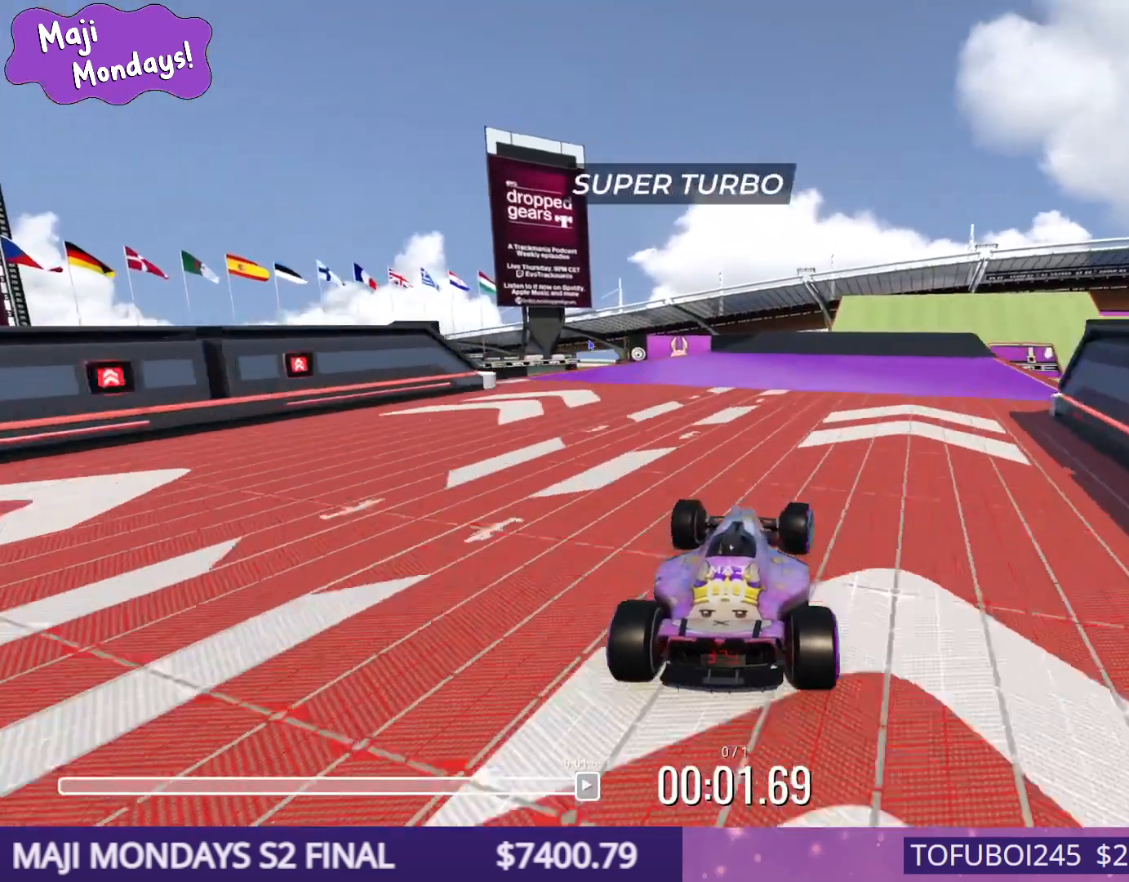
{"keys": ["right", "up"], "events": [[267, "right", "down"]]}
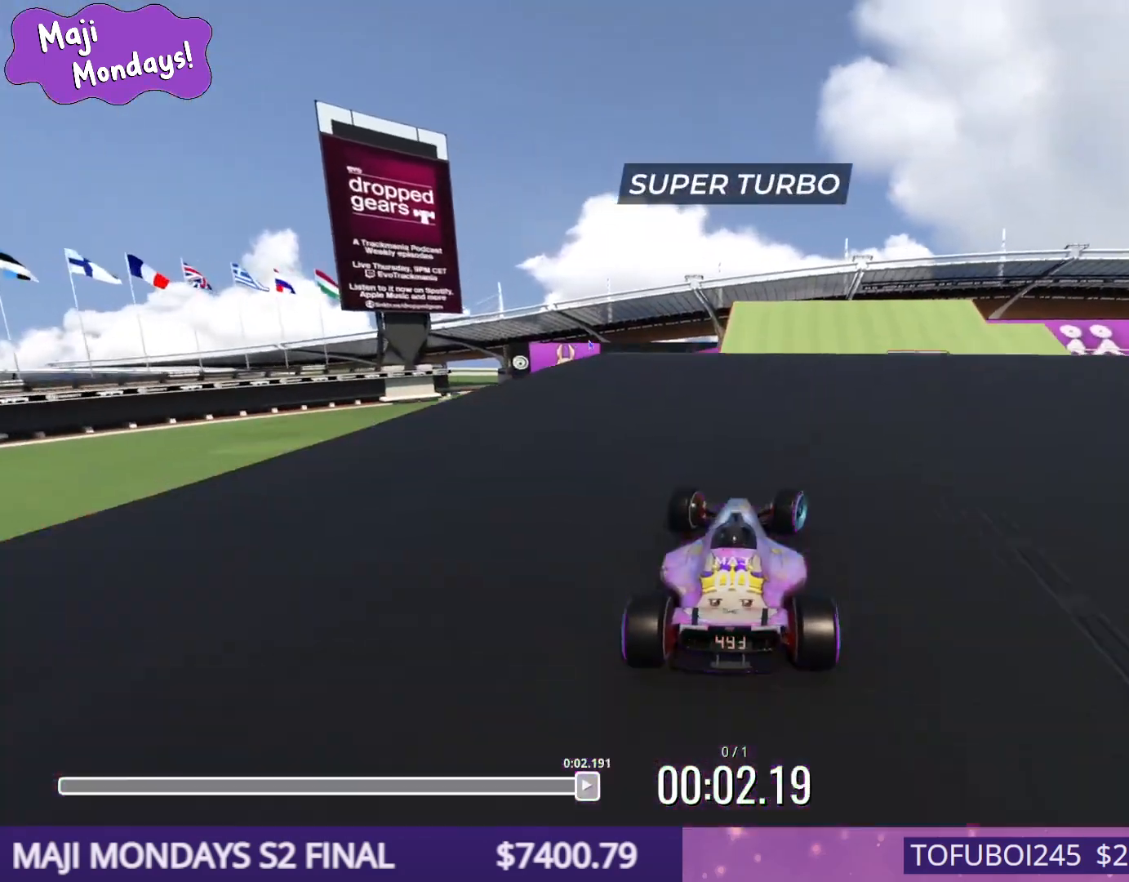
{"keys": ["right", "up"], "events": []}
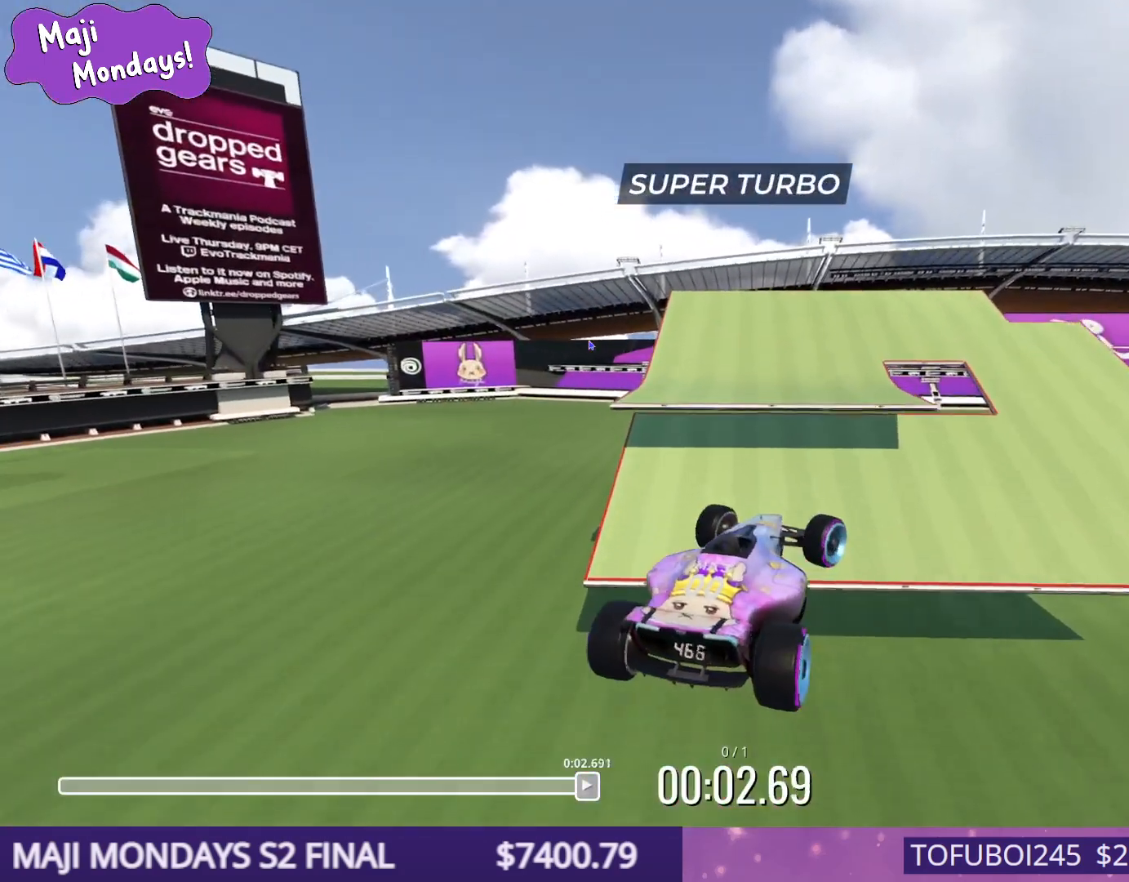
{"keys": ["right", "up"], "events": []}
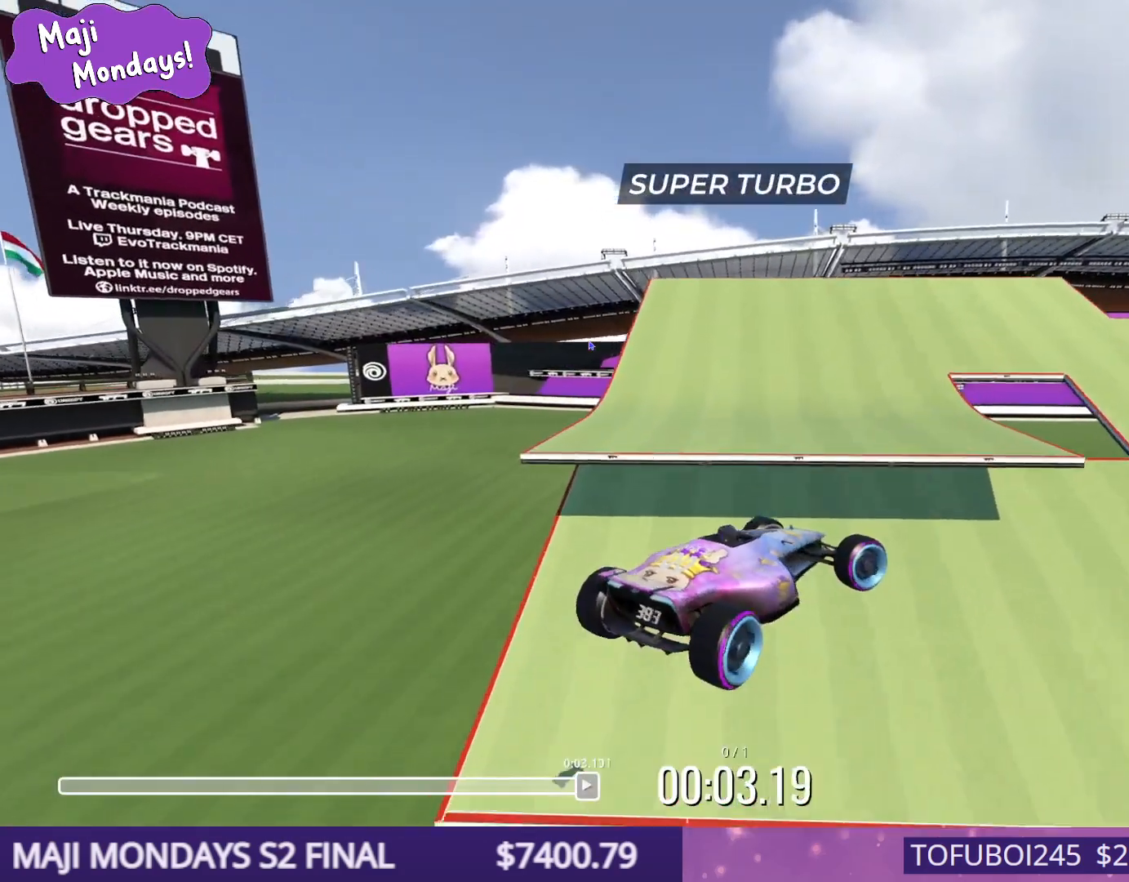
{"keys": ["right", "up"], "events": []}
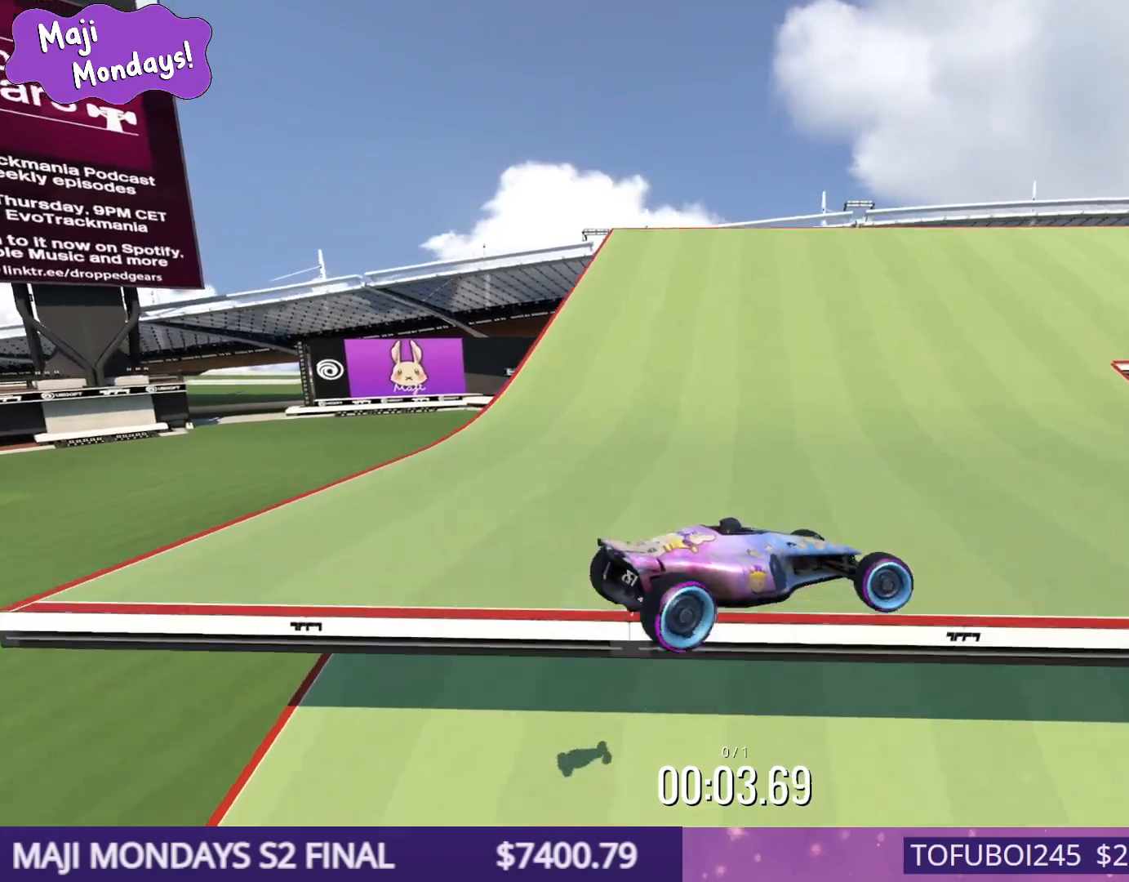
{"keys": ["down", "right", "up"], "events": [[183, "down", "down"]]}
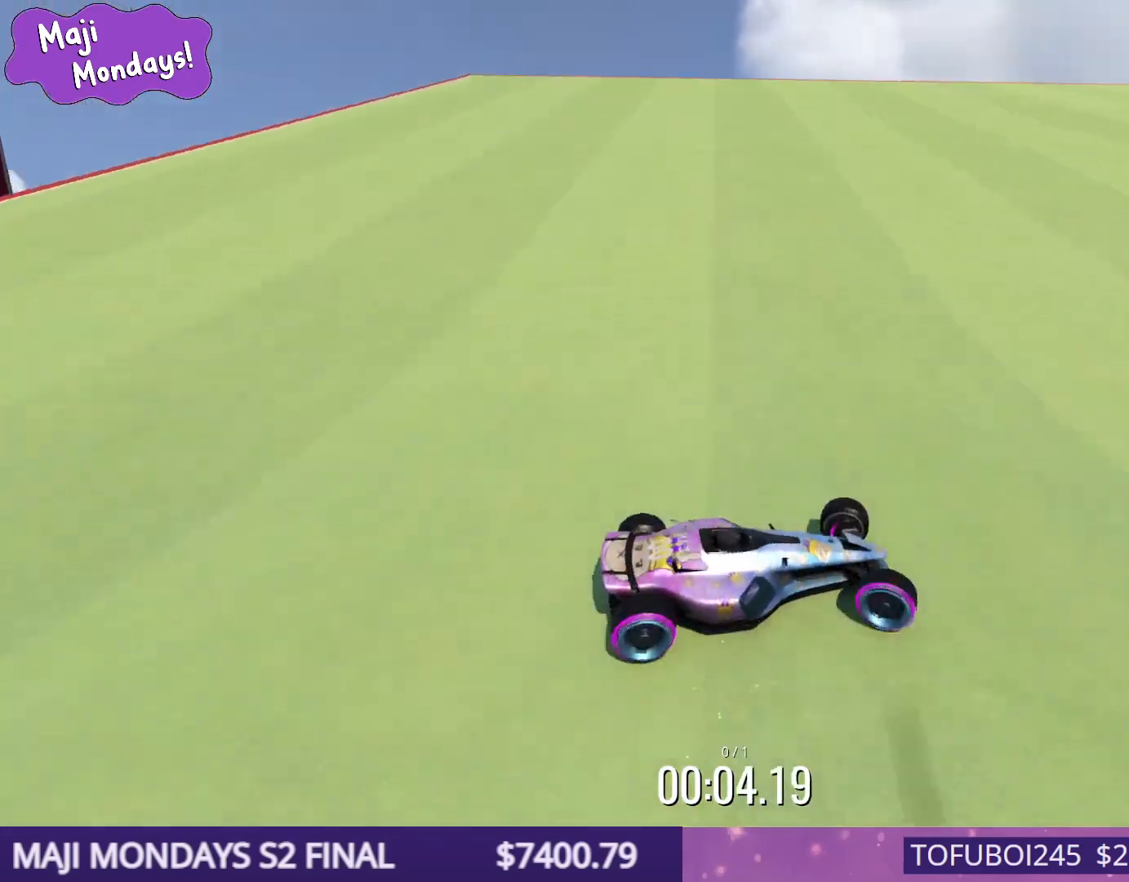
{"keys": ["down", "right", "up"], "events": []}
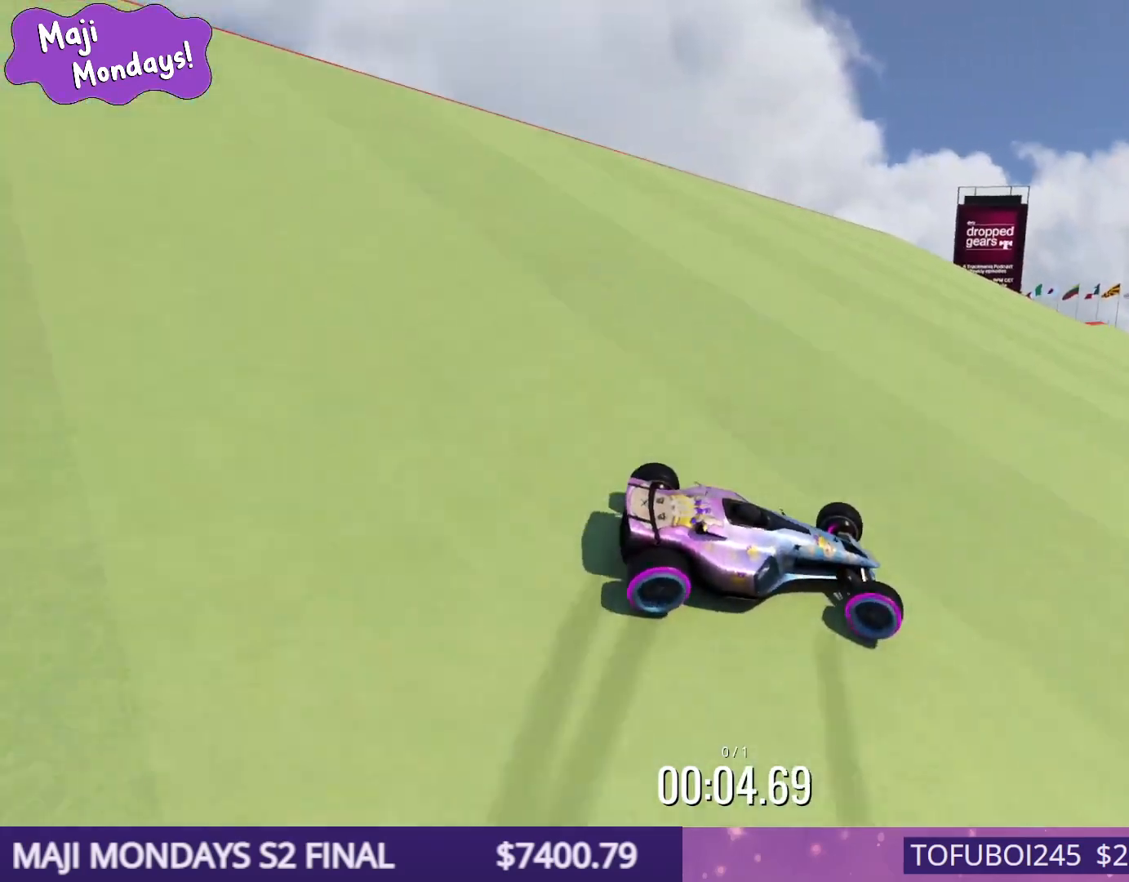
{"keys": ["down", "right", "up"], "events": []}
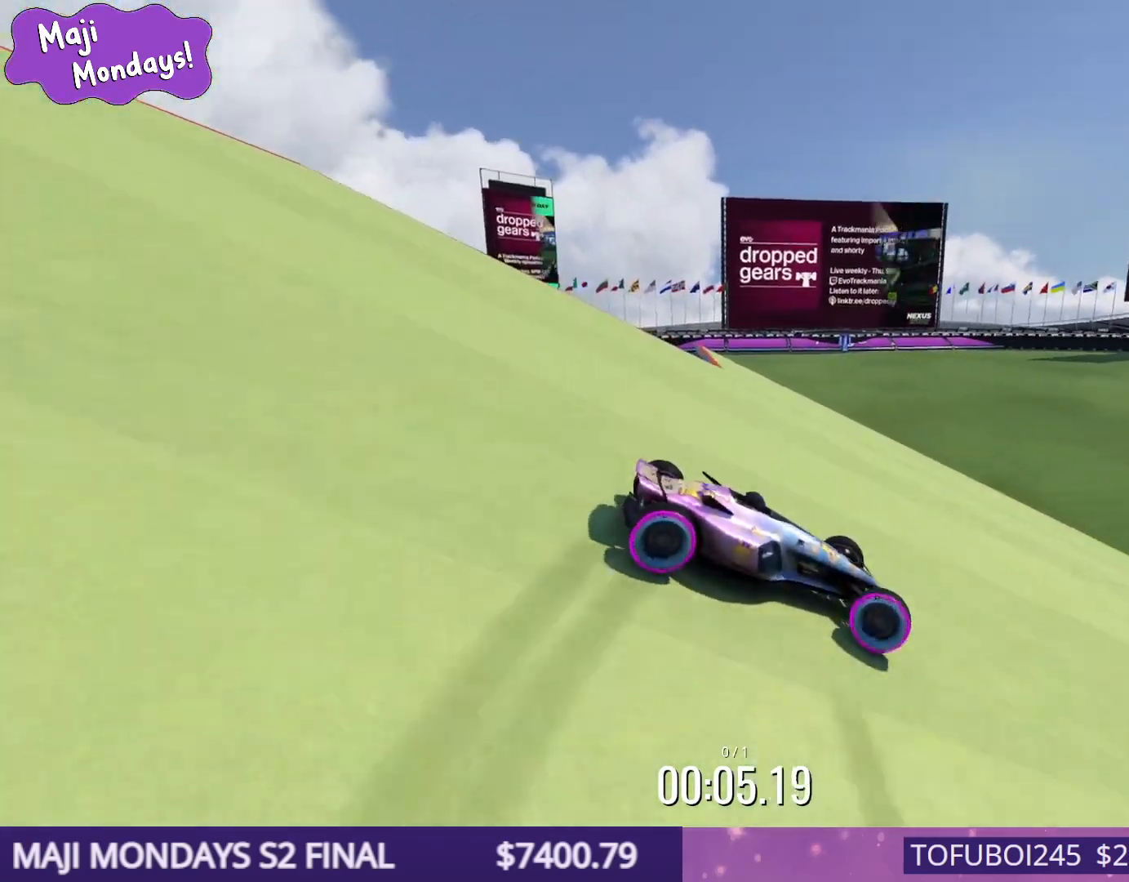
{"keys": ["down", "right", "up"], "events": []}
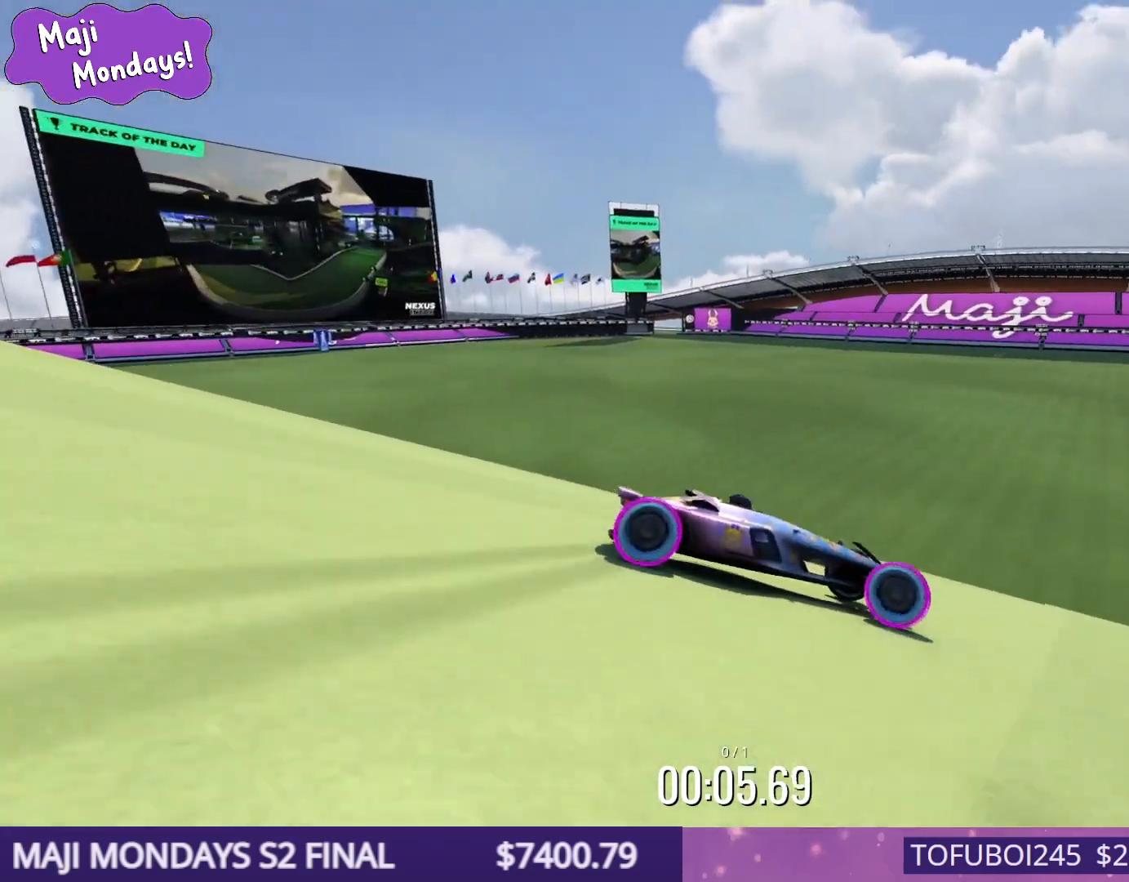
{"keys": ["down", "right", "up"], "events": []}
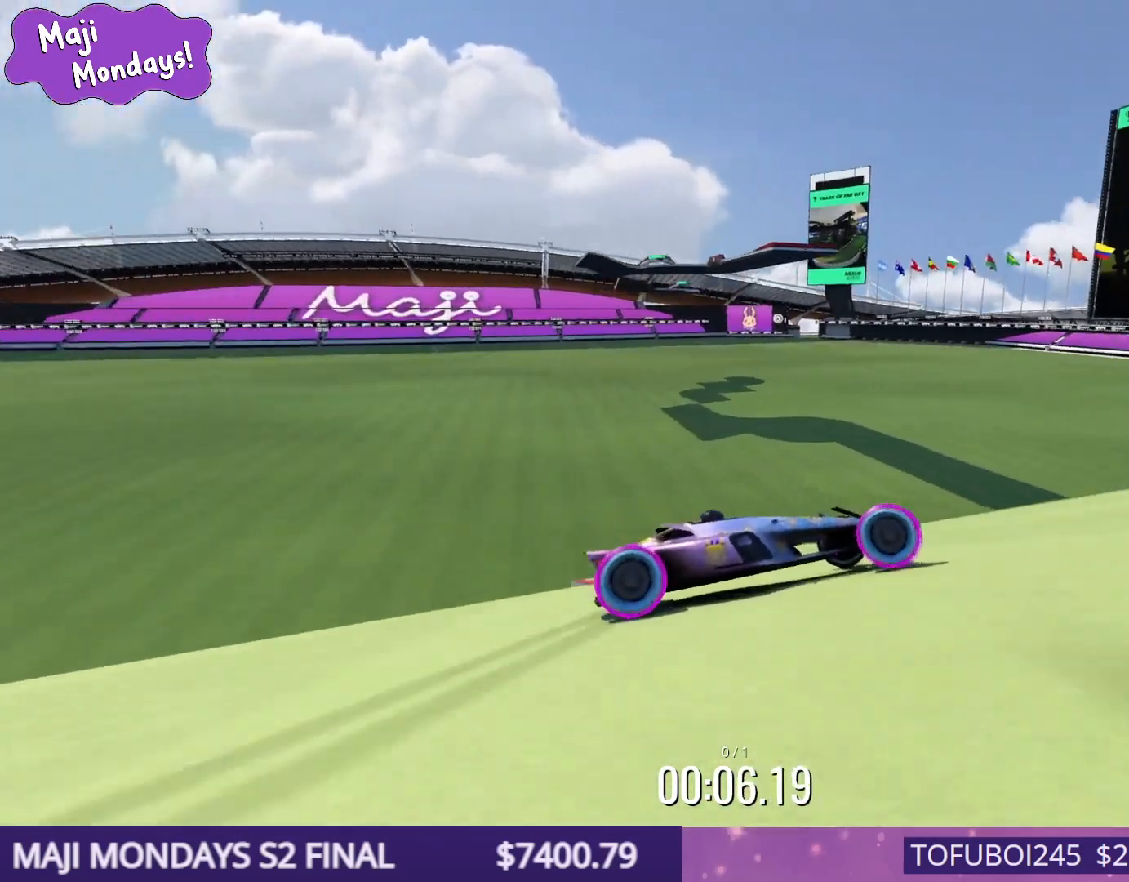
{"keys": ["down", "right", "up"], "events": []}
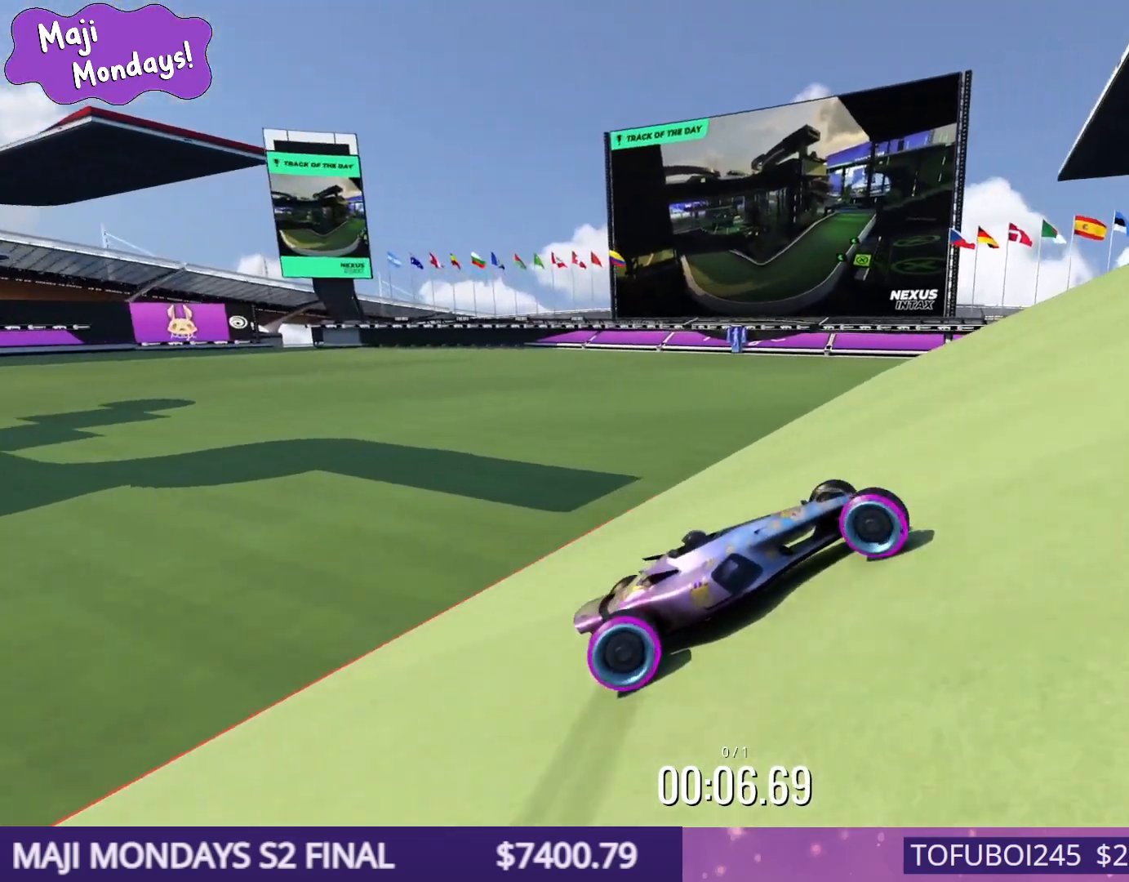
{"keys": ["down", "right", "up"], "events": []}
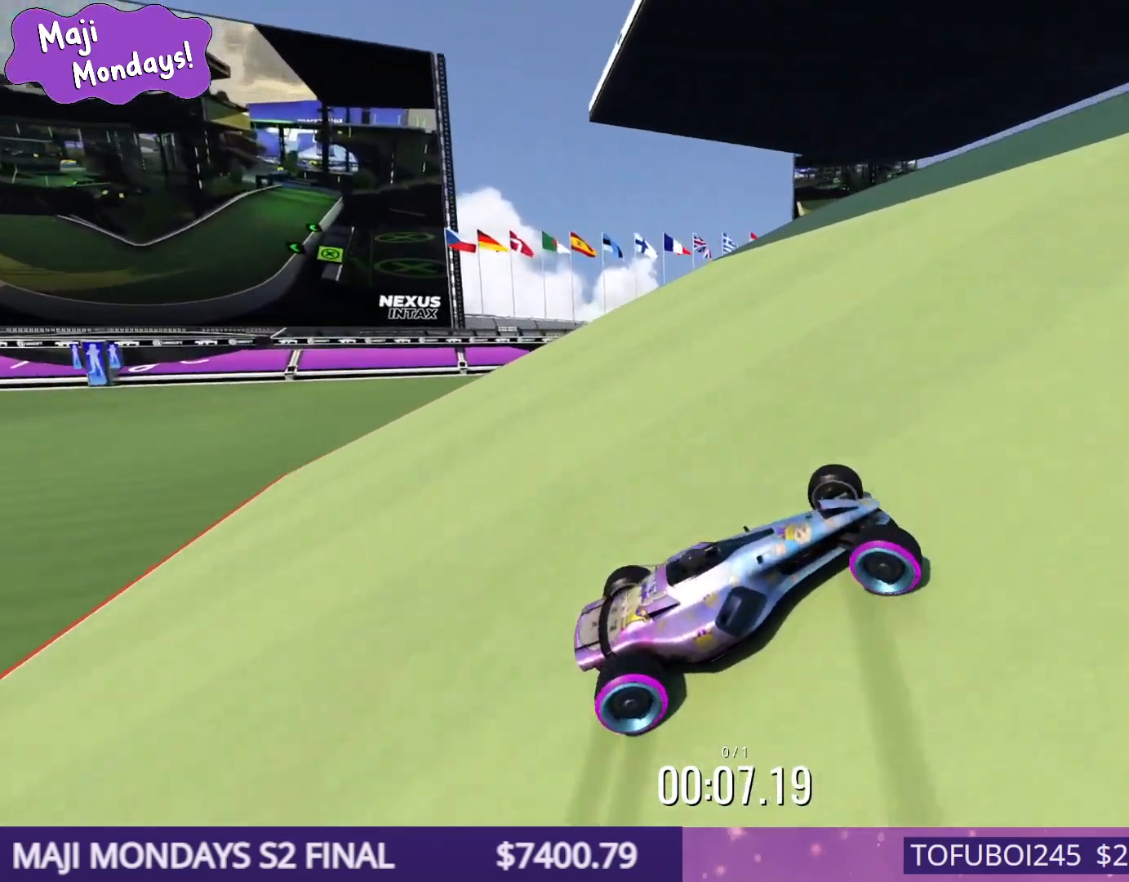
{"keys": ["down", "right", "up"], "events": []}
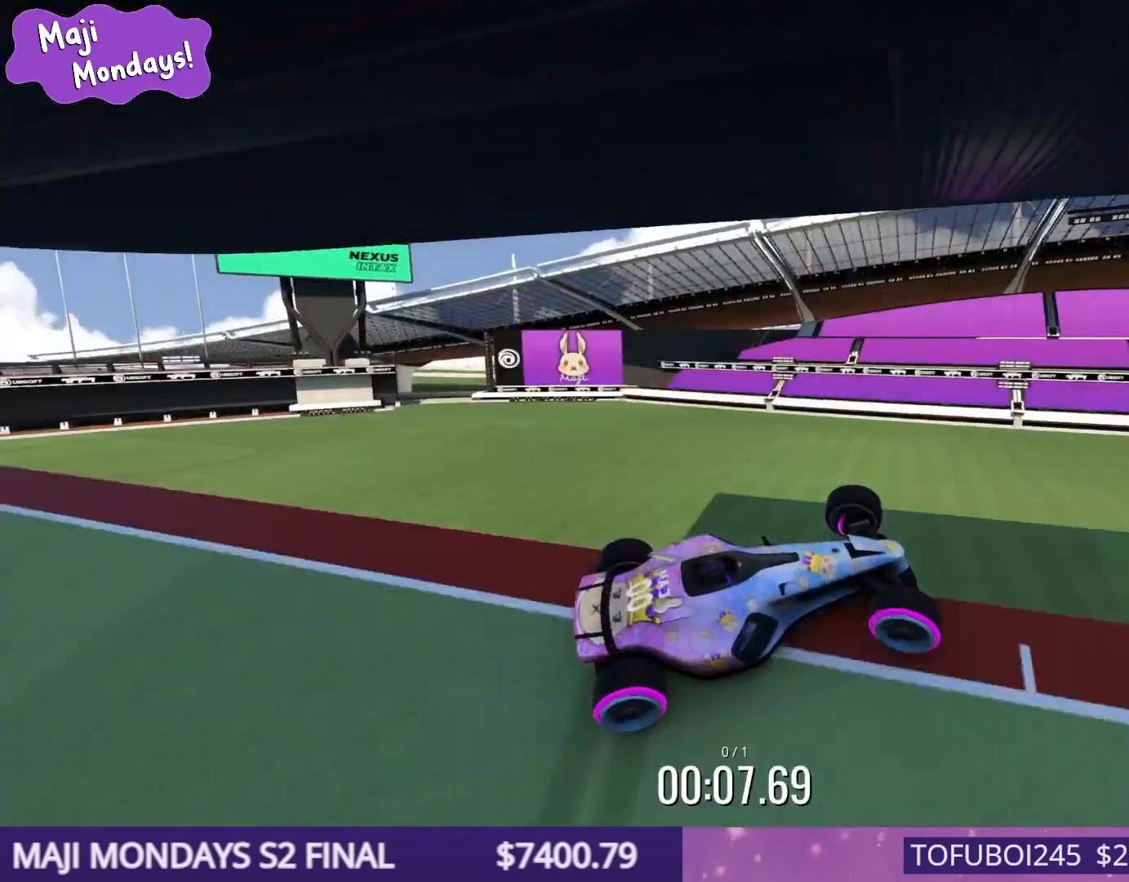
{"keys": ["down", "right", "up"], "events": []}
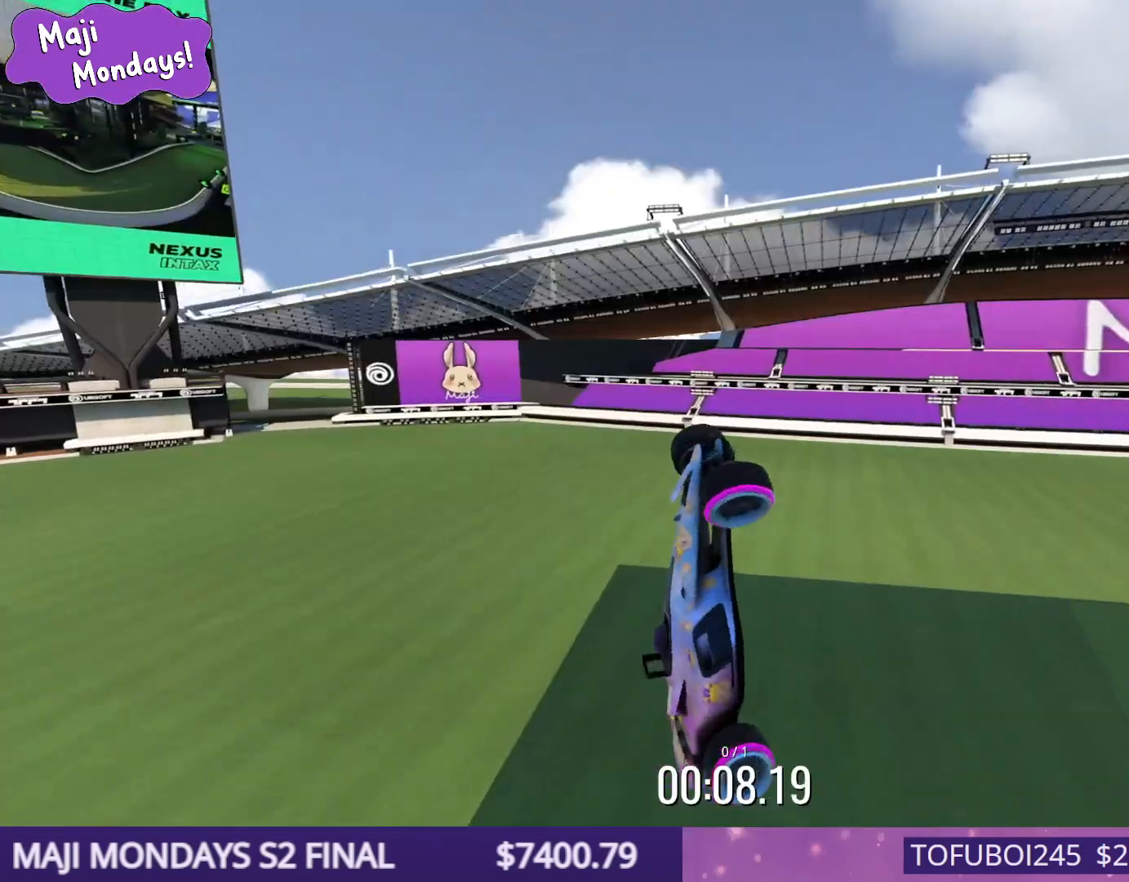
{"keys": ["down", "right", "up"], "events": []}